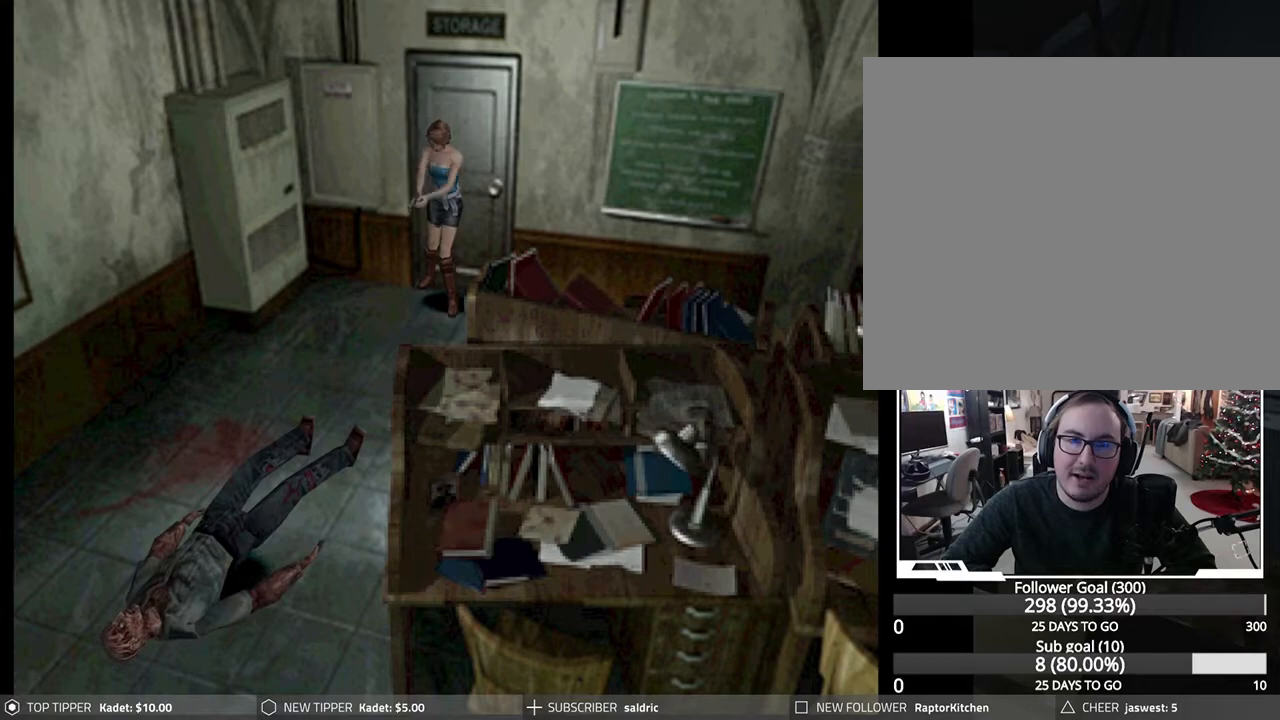
Gameplay with a controller (PlayStation layout); each line is a JSON object with the inputs held at the frame after it. "events" lists button and stick changes between this image and that frame as [ms after this image, input, new state], when the widget could be followed in between. Not read: right_stick.
{"buttons": ["R1", "DPAD_DOWN"], "left_stick": "center", "events": [[117, "CROSS", "down"], [250, "CROSS", "up"]]}
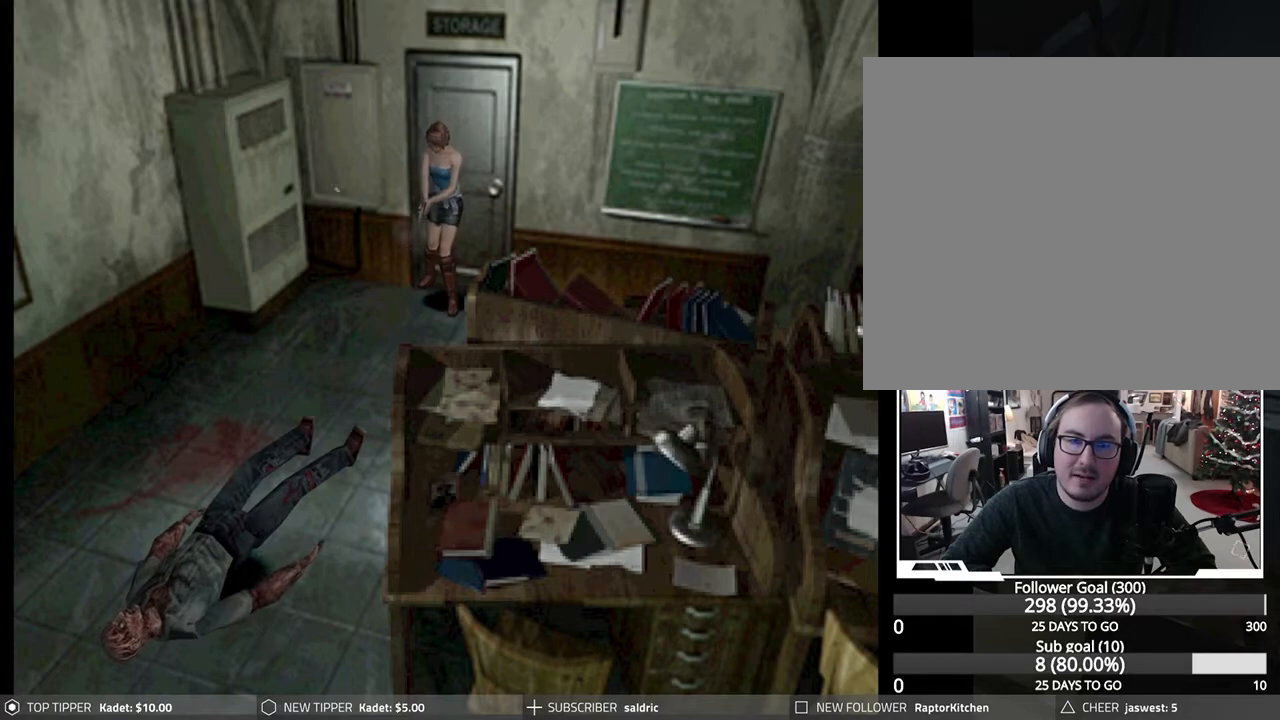
{"buttons": [], "left_stick": "center", "events": [[33, "DPAD_DOWN", "up"], [33, "R1", "up"]]}
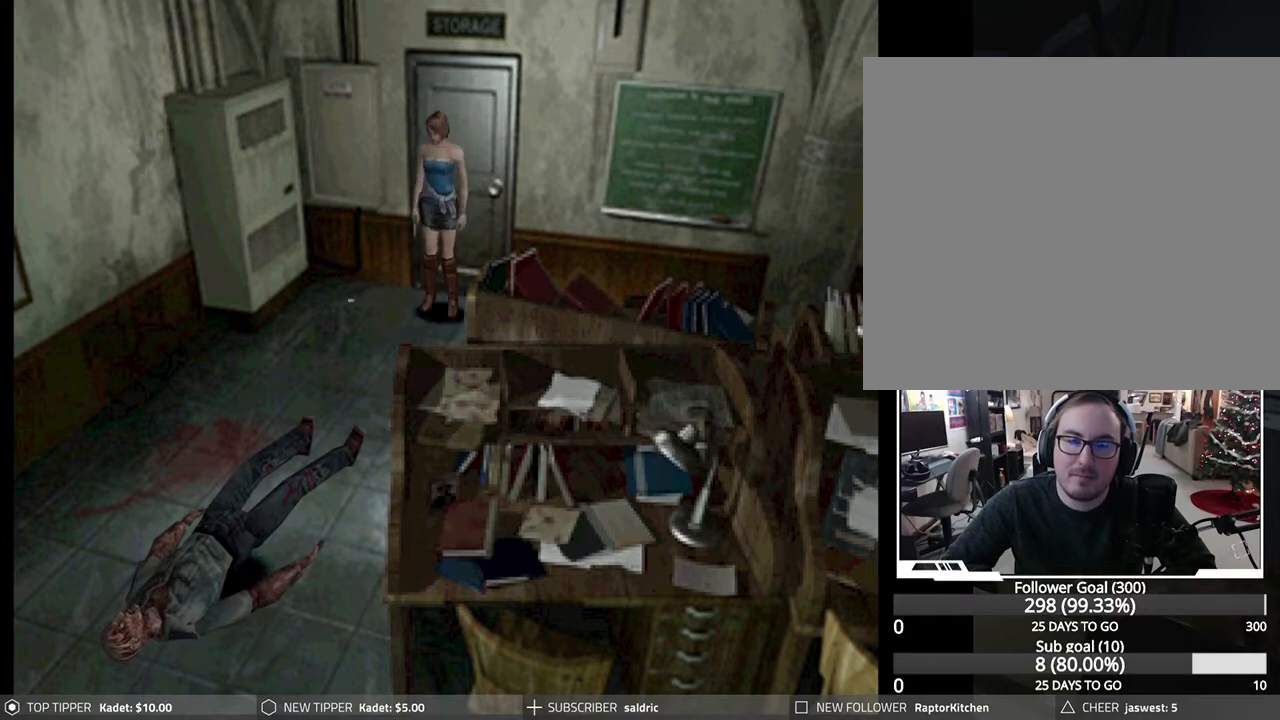
{"buttons": [], "left_stick": "center", "events": []}
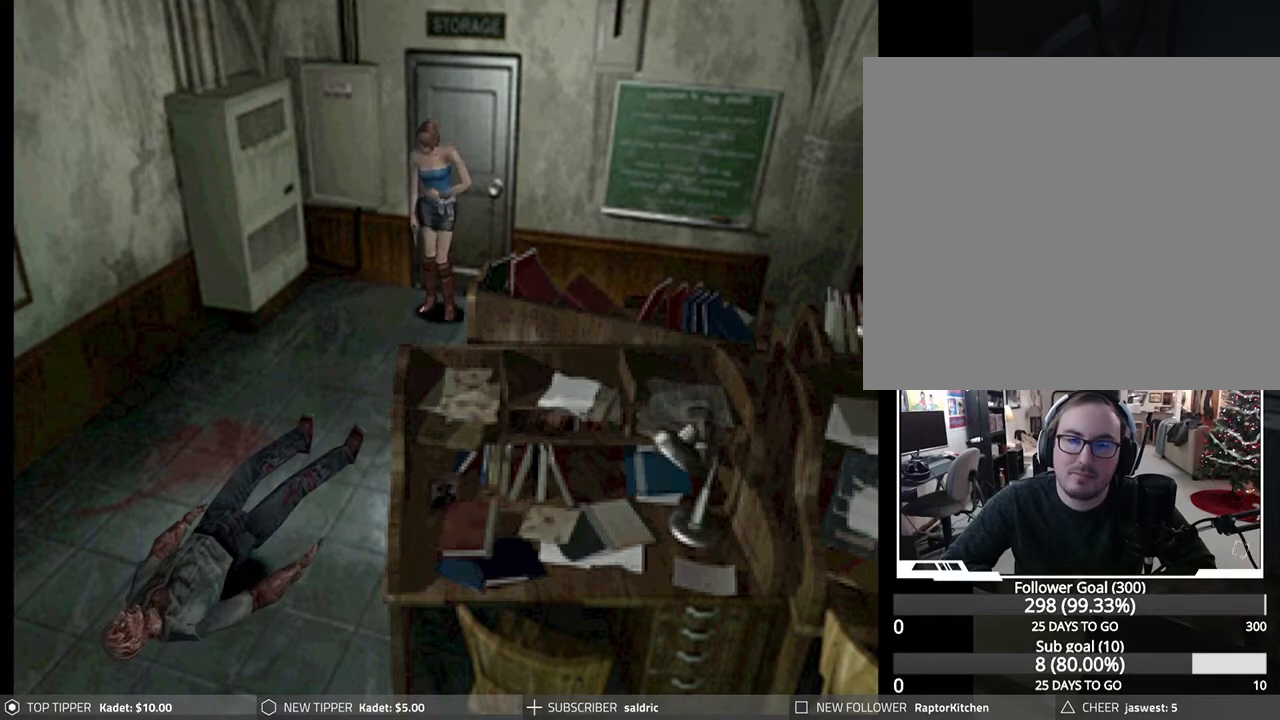
{"buttons": [], "left_stick": "center", "events": []}
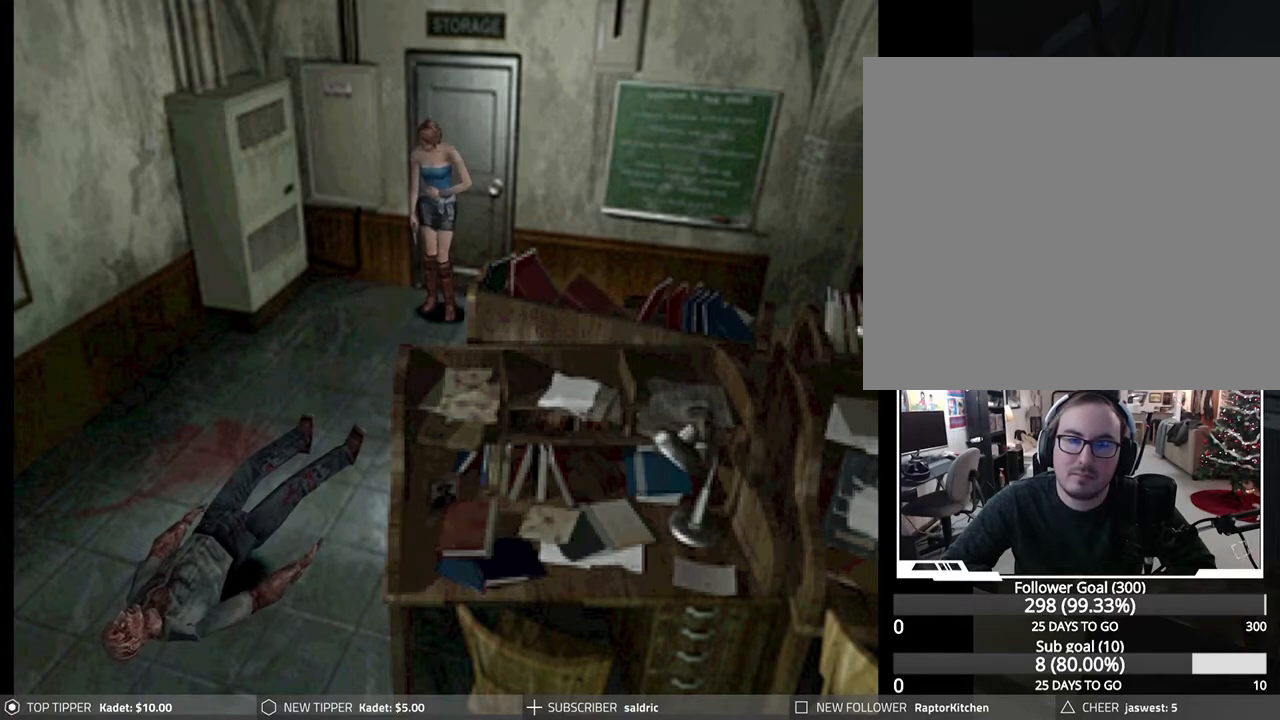
{"buttons": ["DPAD_RIGHT"], "left_stick": "center", "events": [[400, "DPAD_RIGHT", "down"]]}
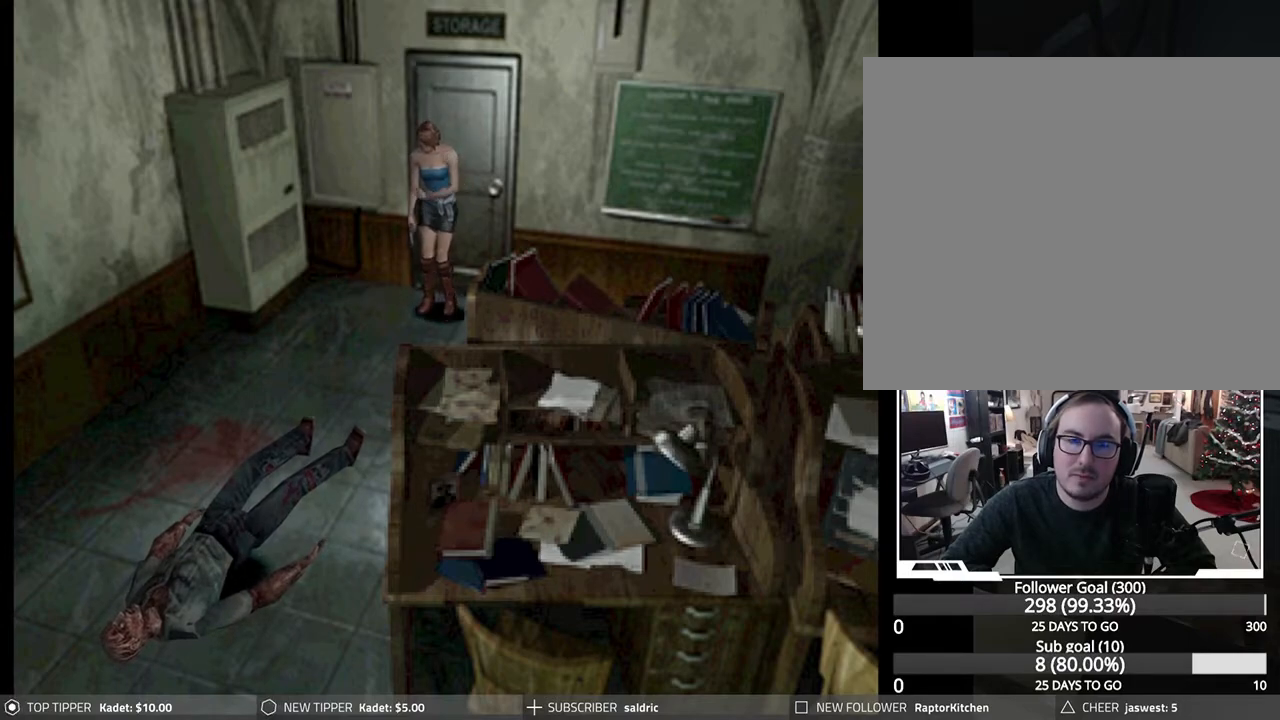
{"buttons": ["DPAD_RIGHT"], "left_stick": "center", "events": []}
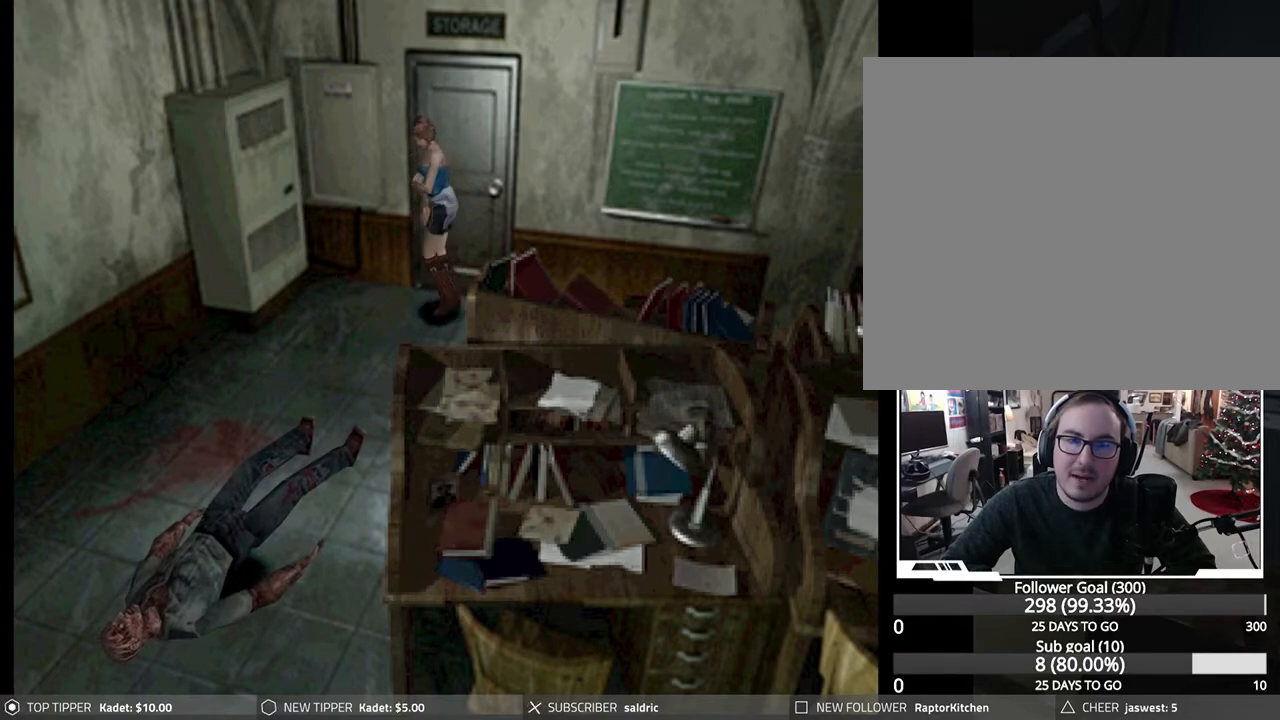
{"buttons": [], "left_stick": "center", "events": [[250, "DPAD_RIGHT", "up"]]}
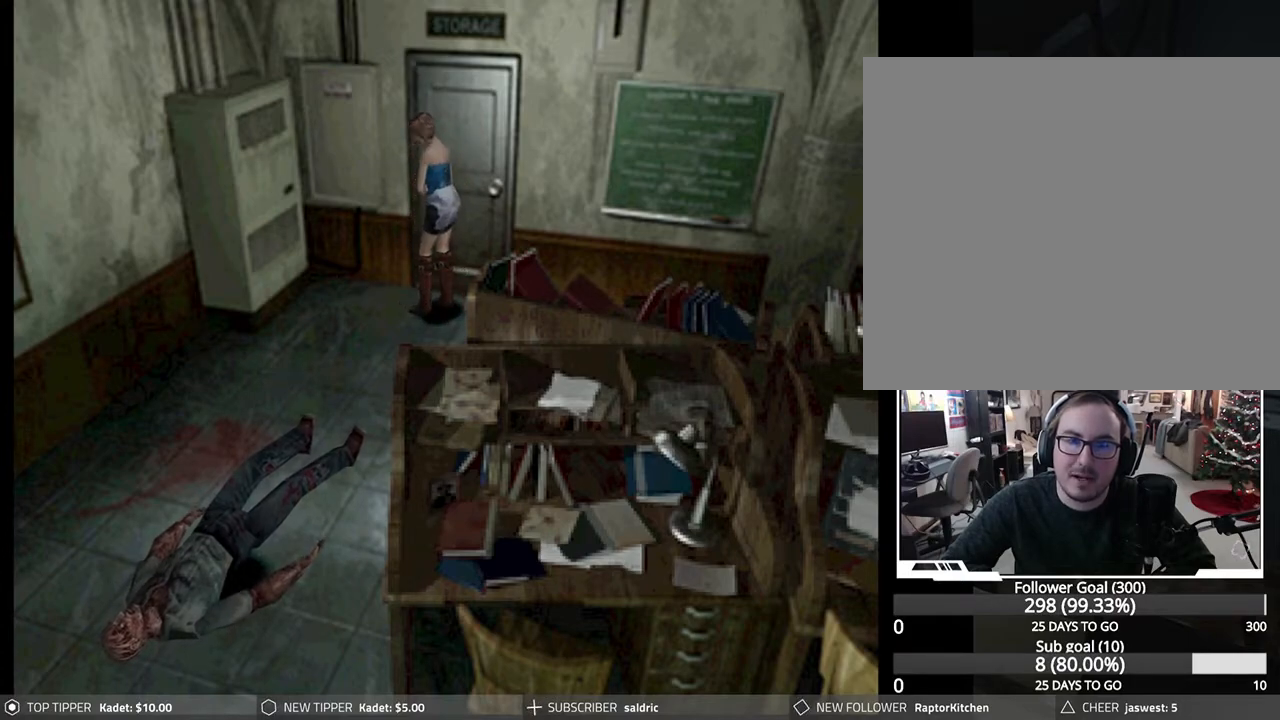
{"buttons": ["DPAD_DOWN"], "left_stick": "center", "events": [[183, "DPAD_DOWN", "down"]]}
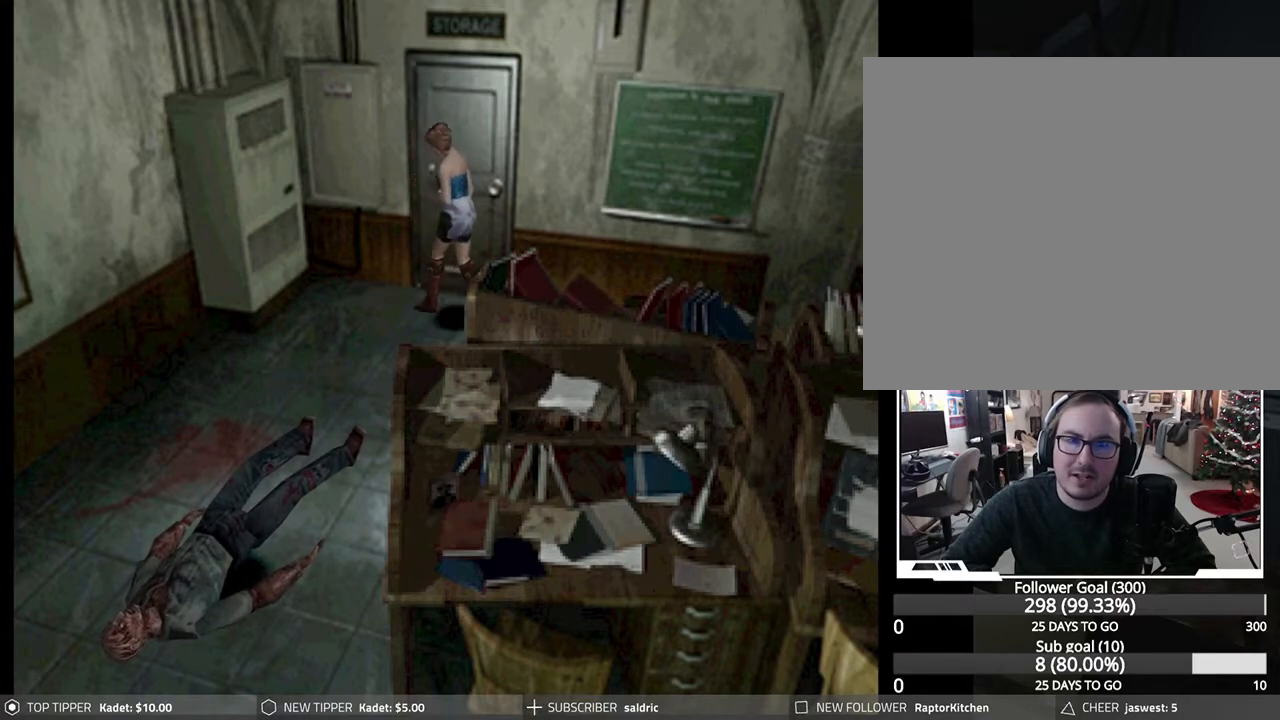
{"buttons": ["DPAD_DOWN"], "left_stick": "center", "events": [[200, "DPAD_LEFT", "down"], [433, "DPAD_LEFT", "up"]]}
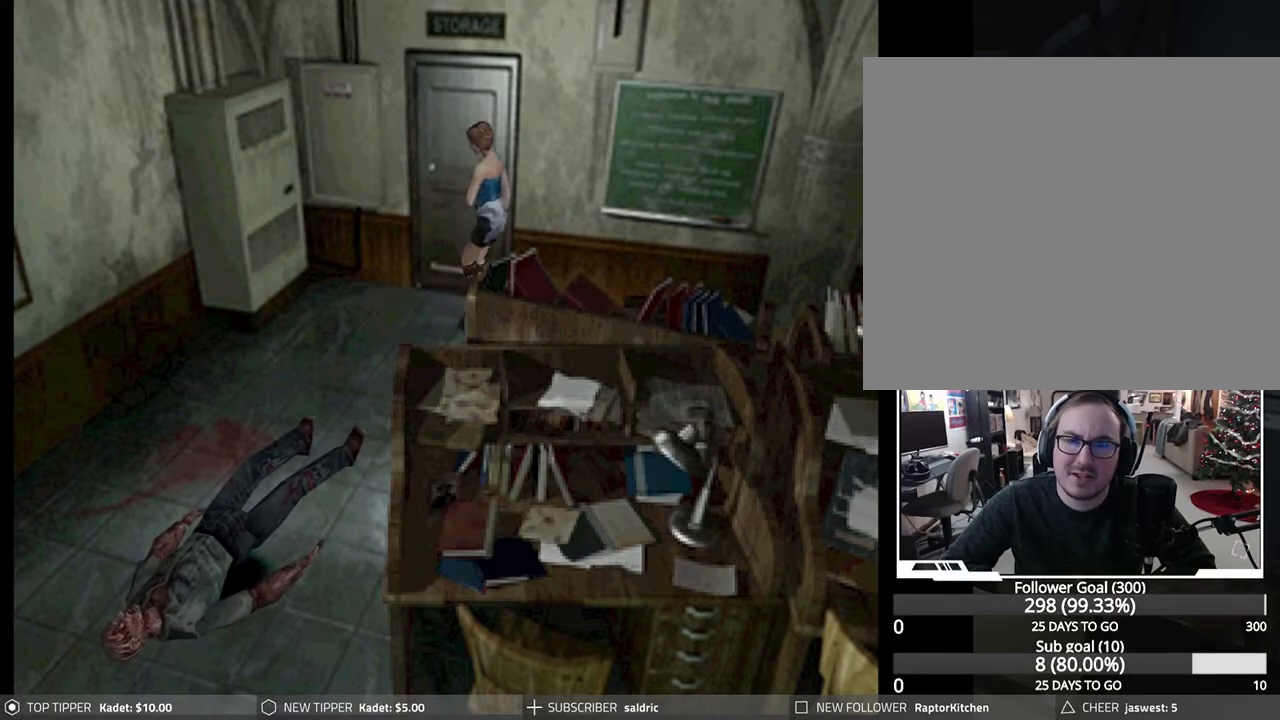
{"buttons": ["DPAD_DOWN"], "left_stick": "center", "events": []}
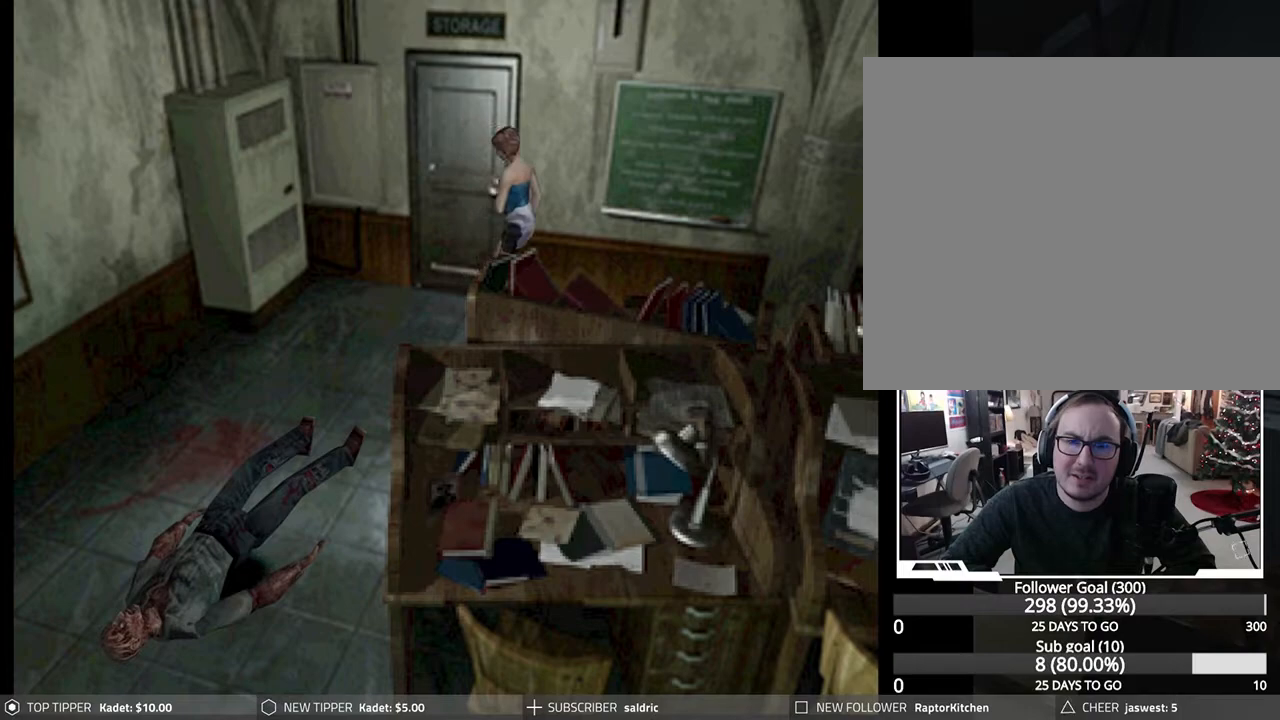
{"buttons": ["DPAD_DOWN"], "left_stick": "center", "events": []}
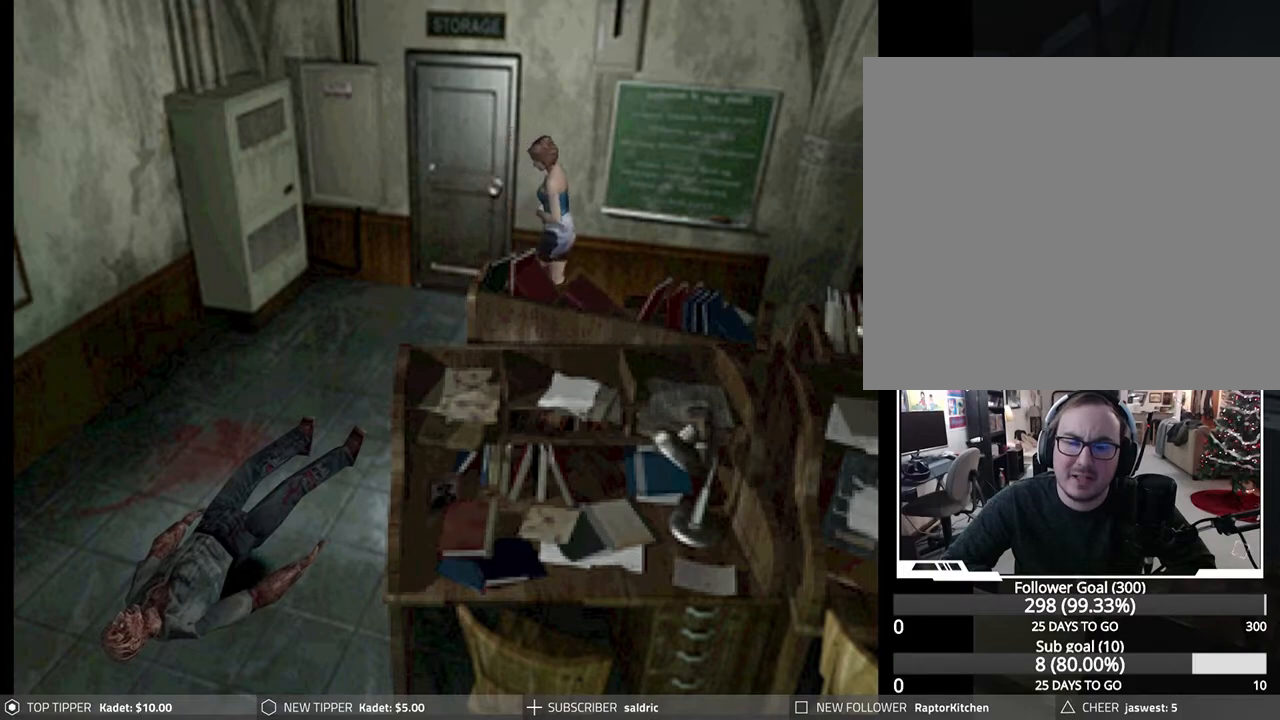
{"buttons": ["DPAD_DOWN"], "left_stick": "center", "events": []}
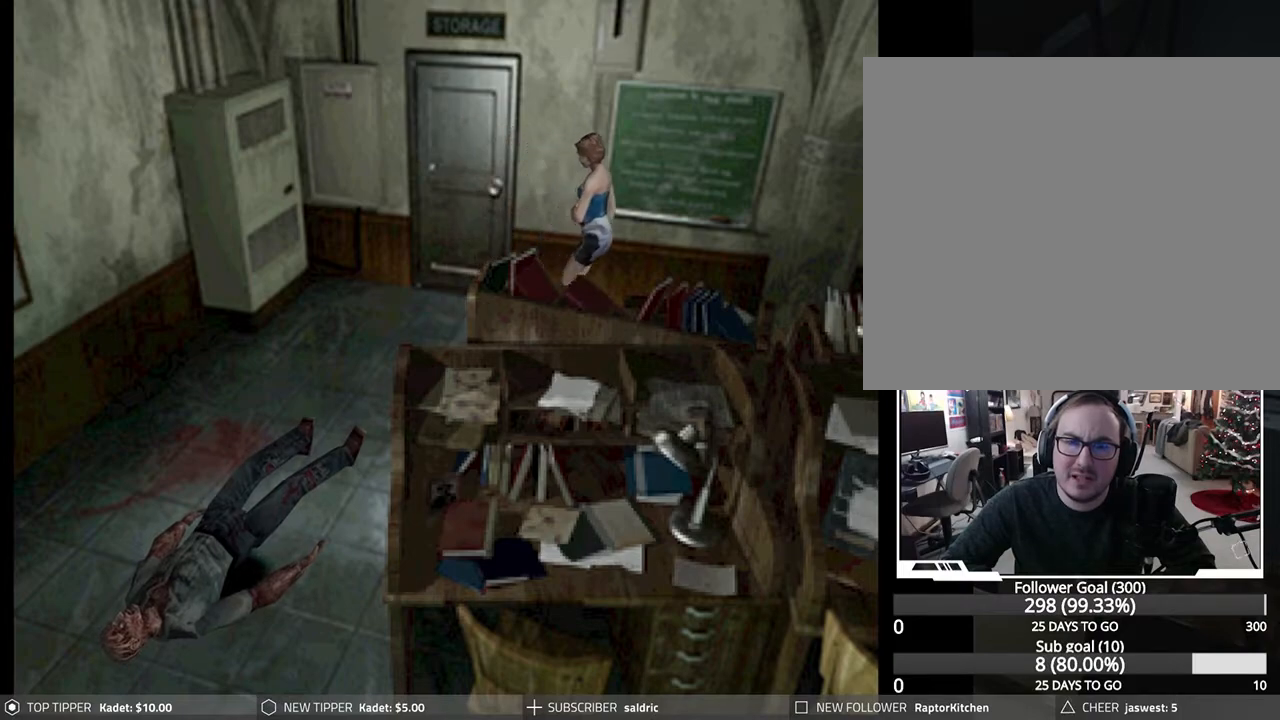
{"buttons": ["DPAD_DOWN"], "left_stick": "center", "events": []}
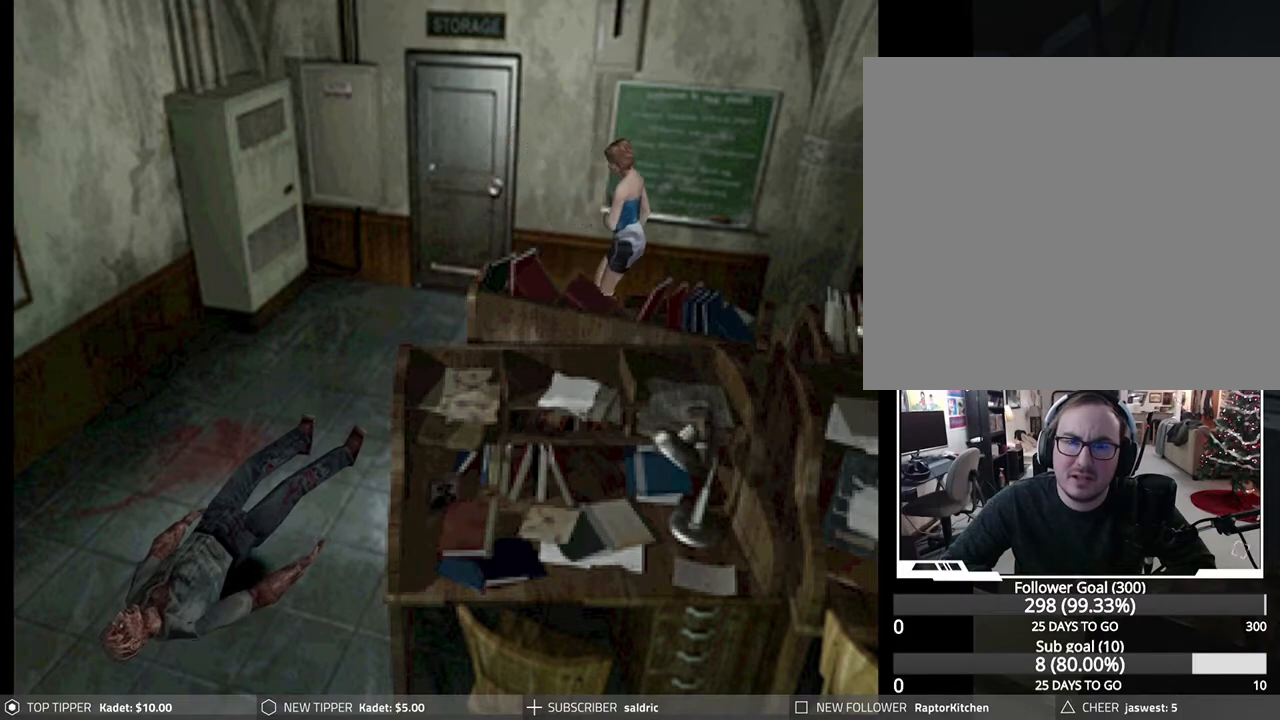
{"buttons": ["DPAD_DOWN"], "left_stick": "center", "events": []}
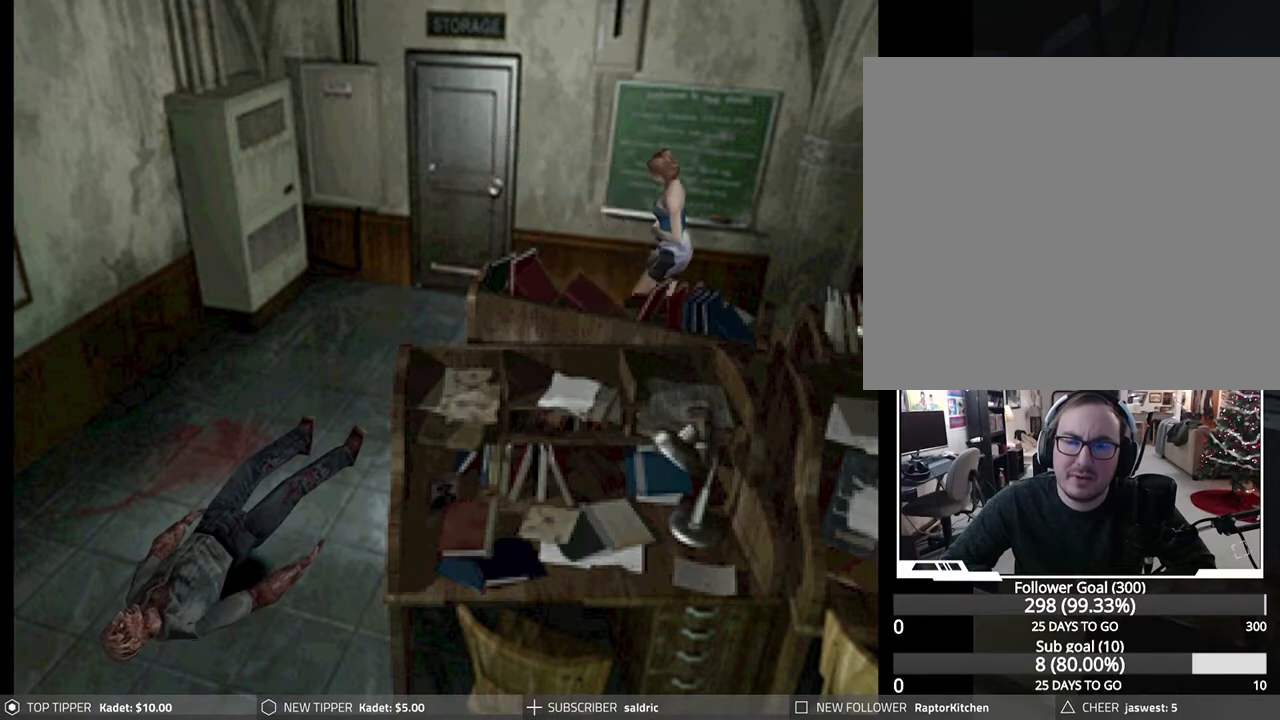
{"buttons": ["DPAD_DOWN"], "left_stick": "center", "events": []}
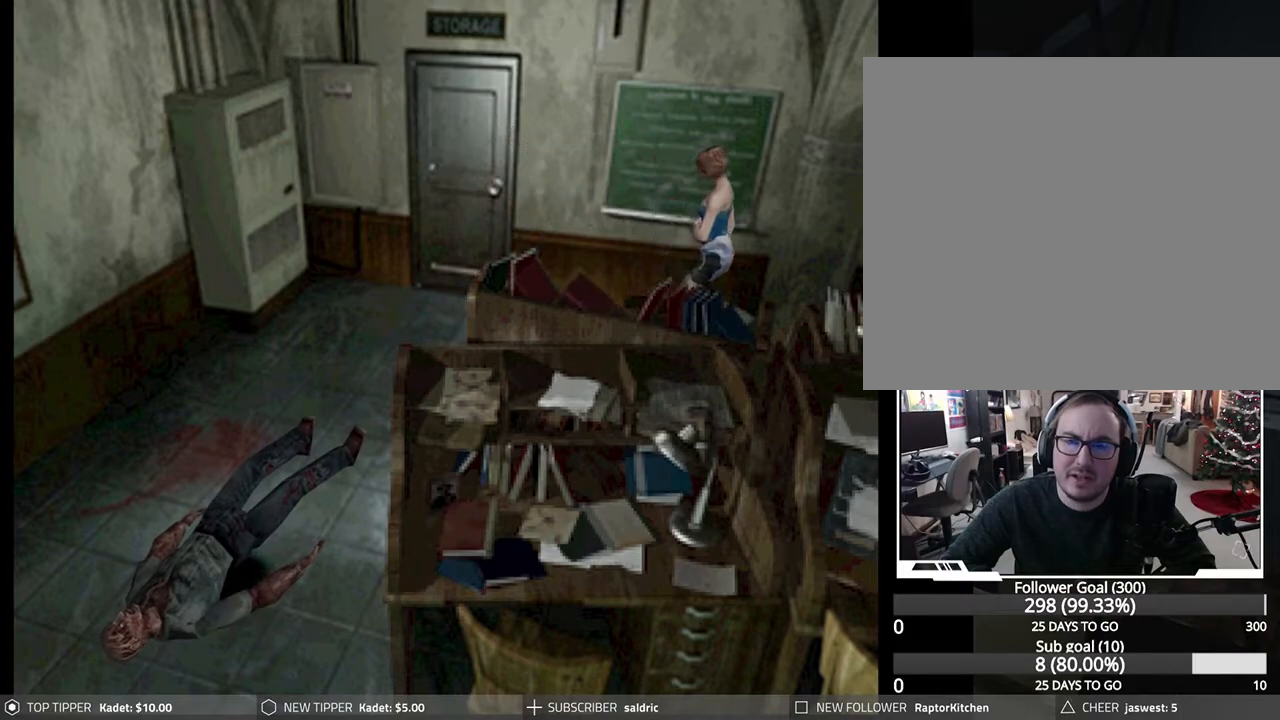
{"buttons": ["DPAD_DOWN"], "left_stick": "center", "events": []}
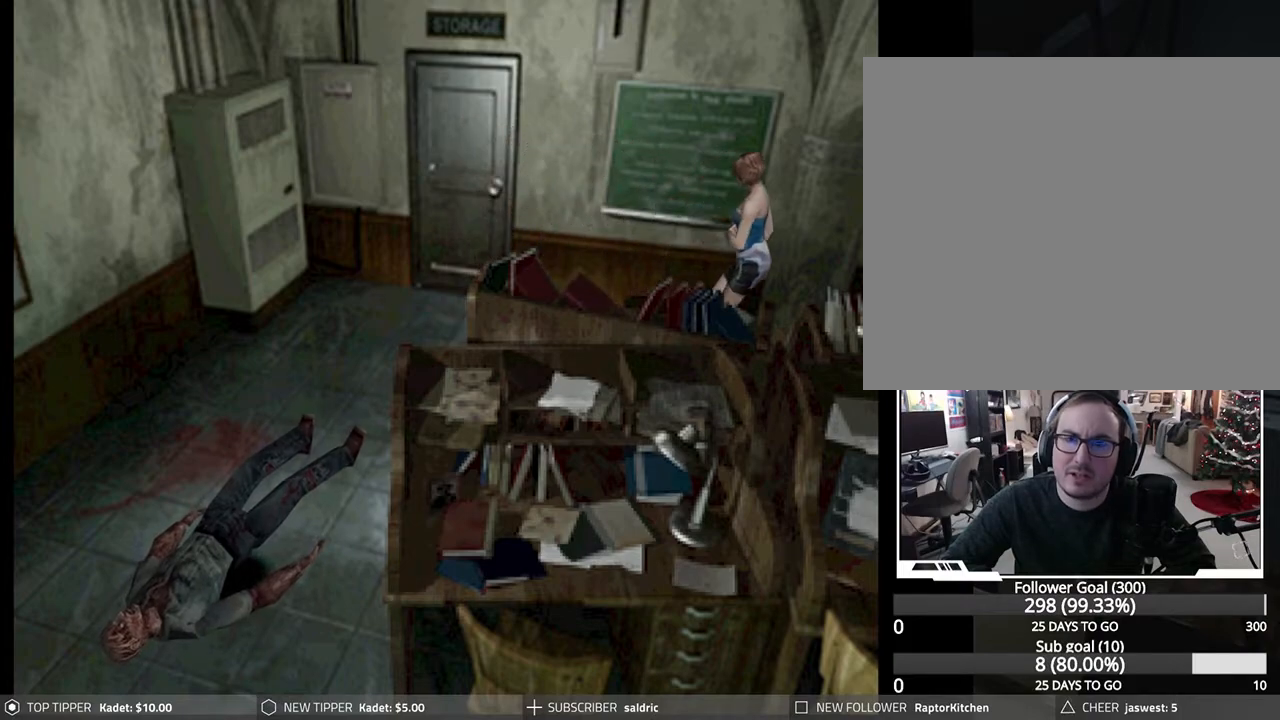
{"buttons": ["DPAD_DOWN"], "left_stick": "center", "events": []}
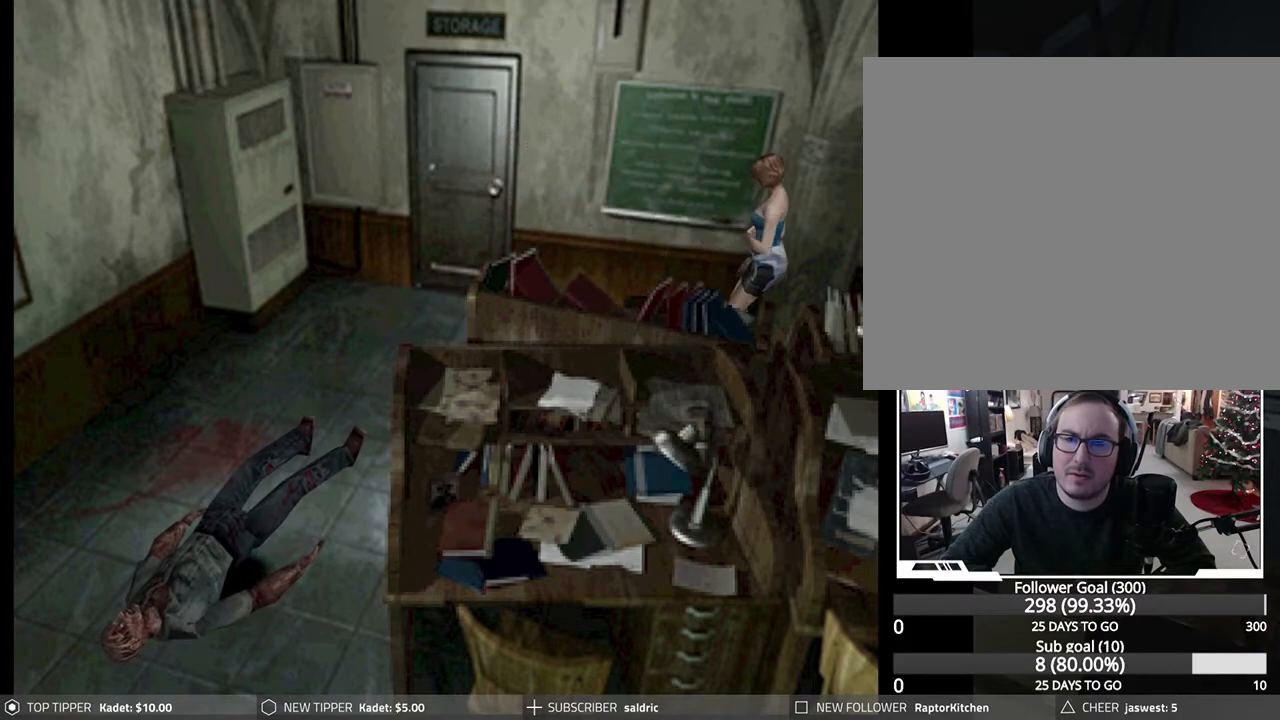
{"buttons": ["DPAD_DOWN"], "left_stick": "center", "events": []}
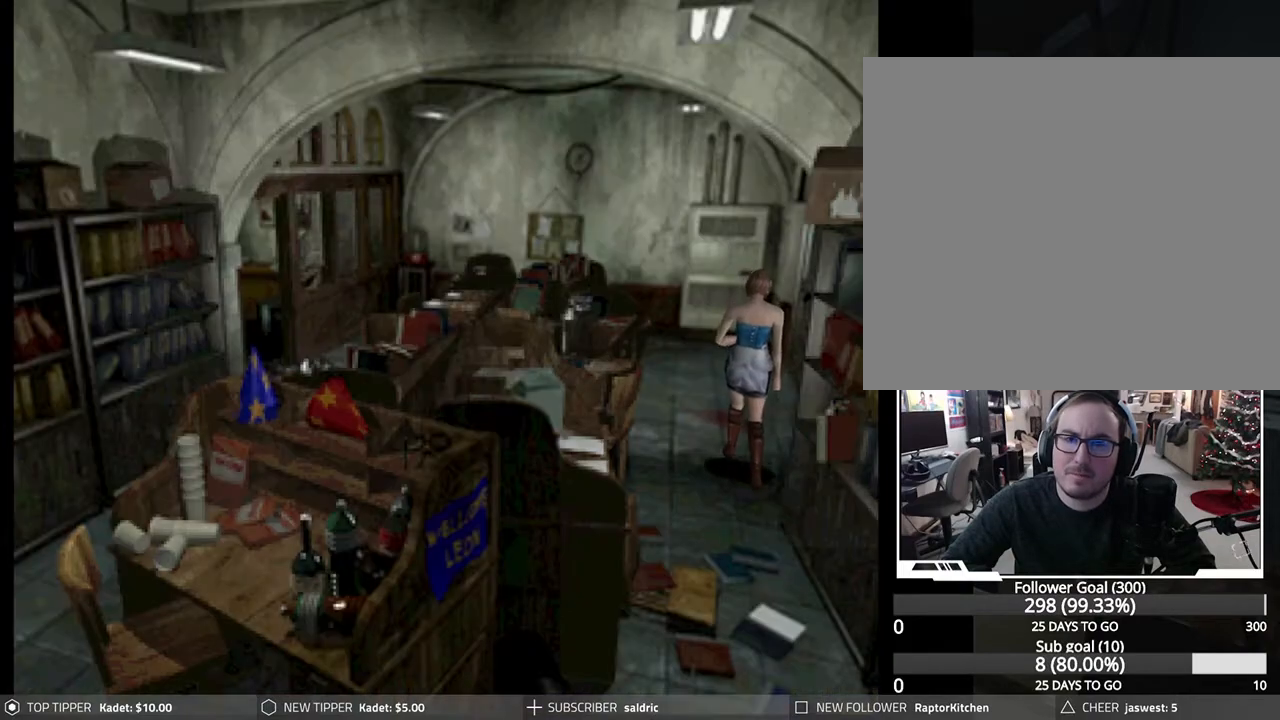
{"buttons": ["DPAD_DOWN"], "left_stick": "center", "events": []}
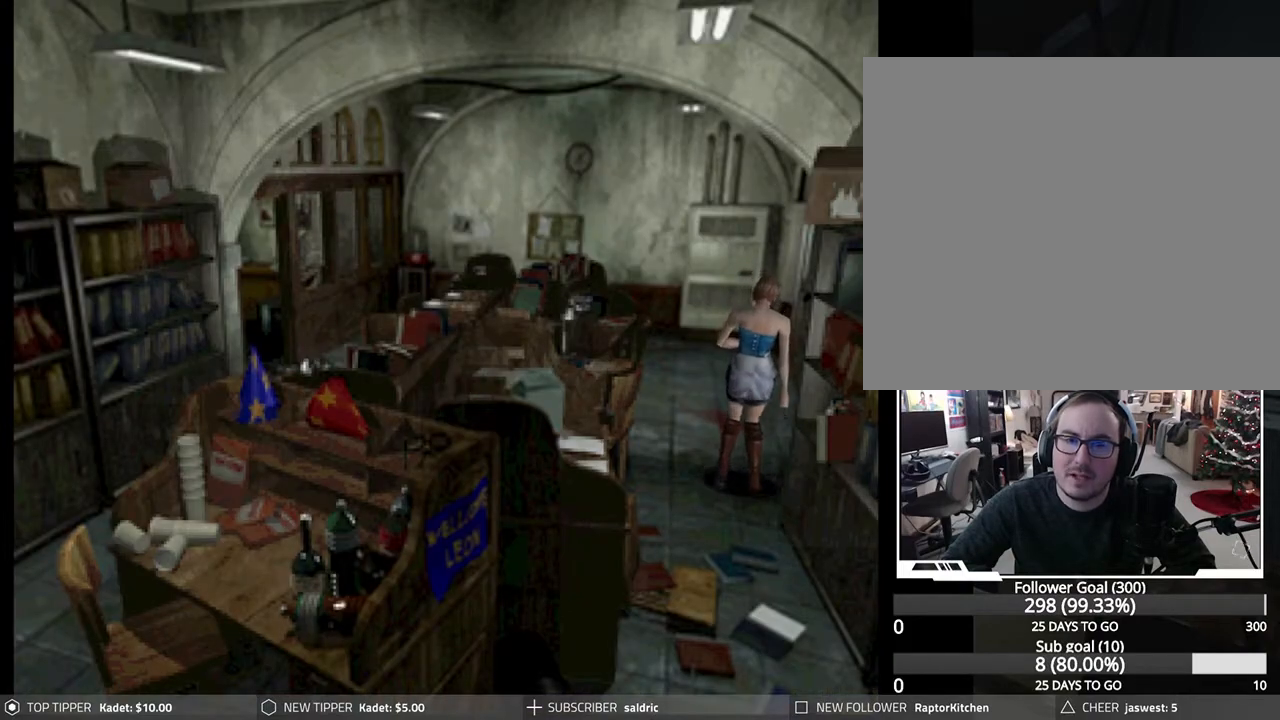
{"buttons": ["DPAD_DOWN"], "left_stick": "center", "events": []}
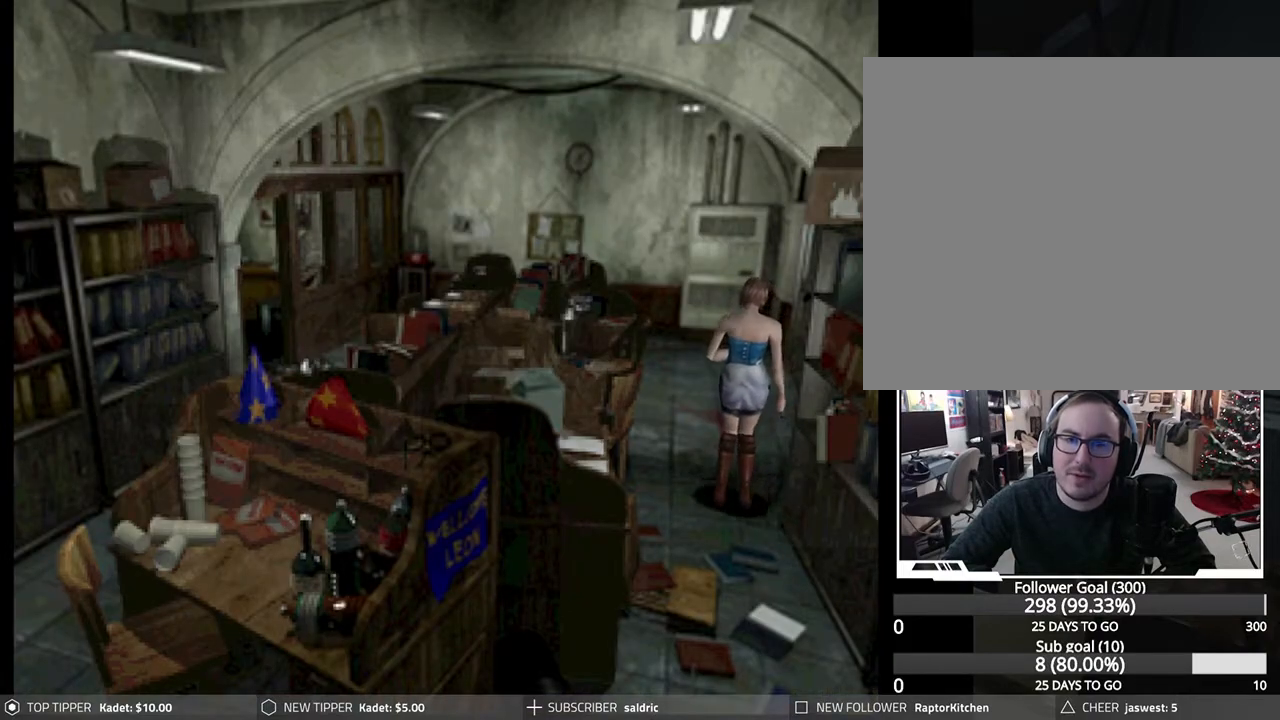
{"buttons": ["DPAD_DOWN"], "left_stick": "center", "events": [[217, "DPAD_LEFT", "down"], [333, "DPAD_LEFT", "up"]]}
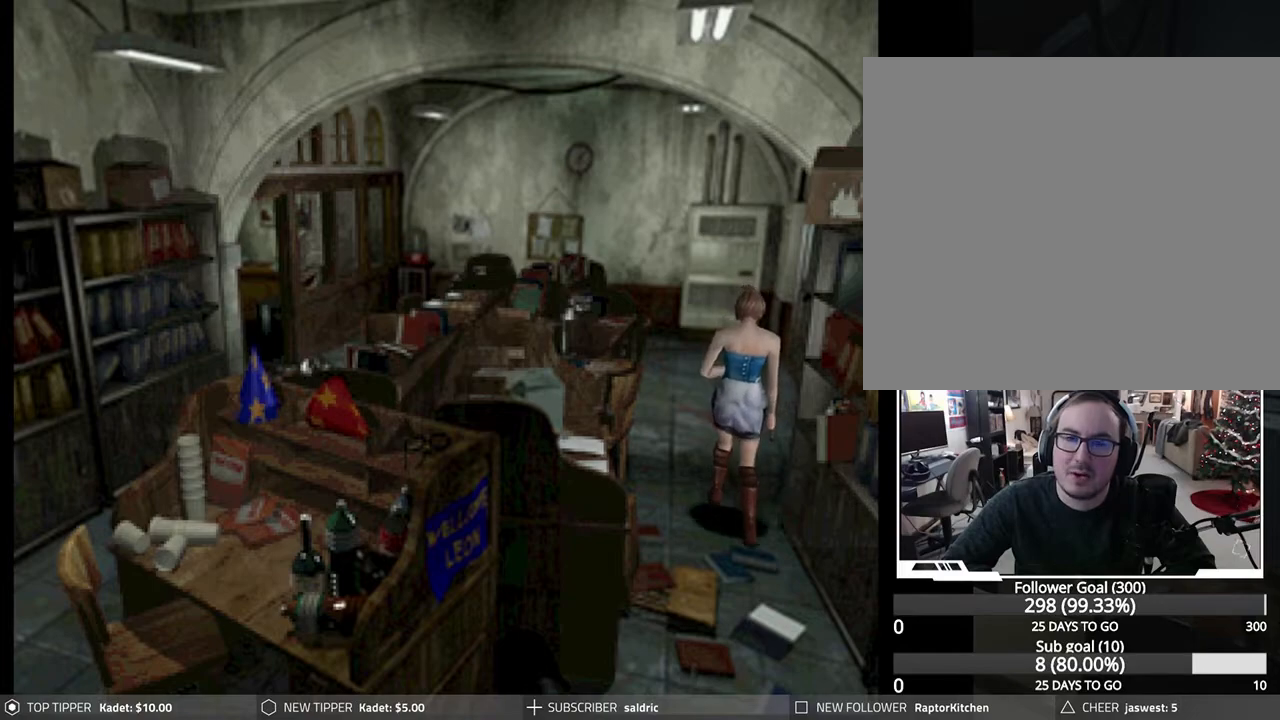
{"buttons": ["DPAD_DOWN"], "left_stick": "center", "events": [[200, "DPAD_LEFT", "down"], [217, "DPAD_LEFT", "up"]]}
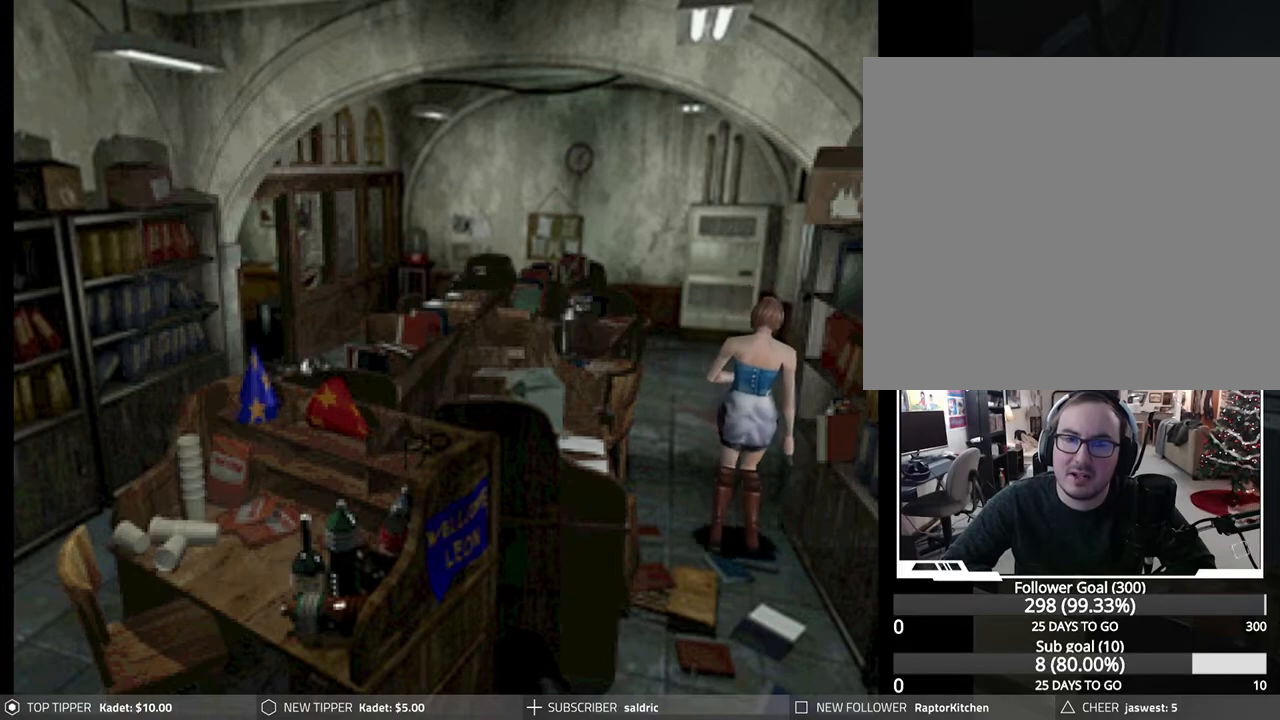
{"buttons": ["DPAD_DOWN"], "left_stick": "center", "events": []}
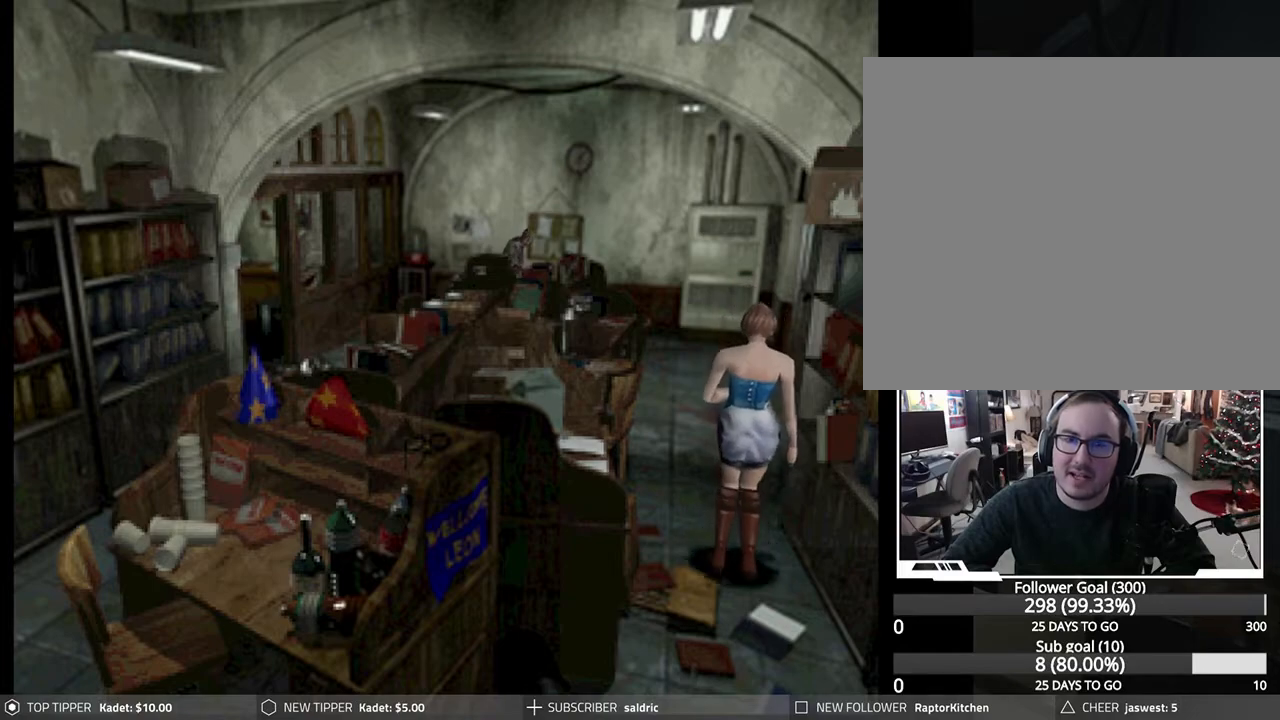
{"buttons": ["DPAD_DOWN"], "left_stick": "center", "events": []}
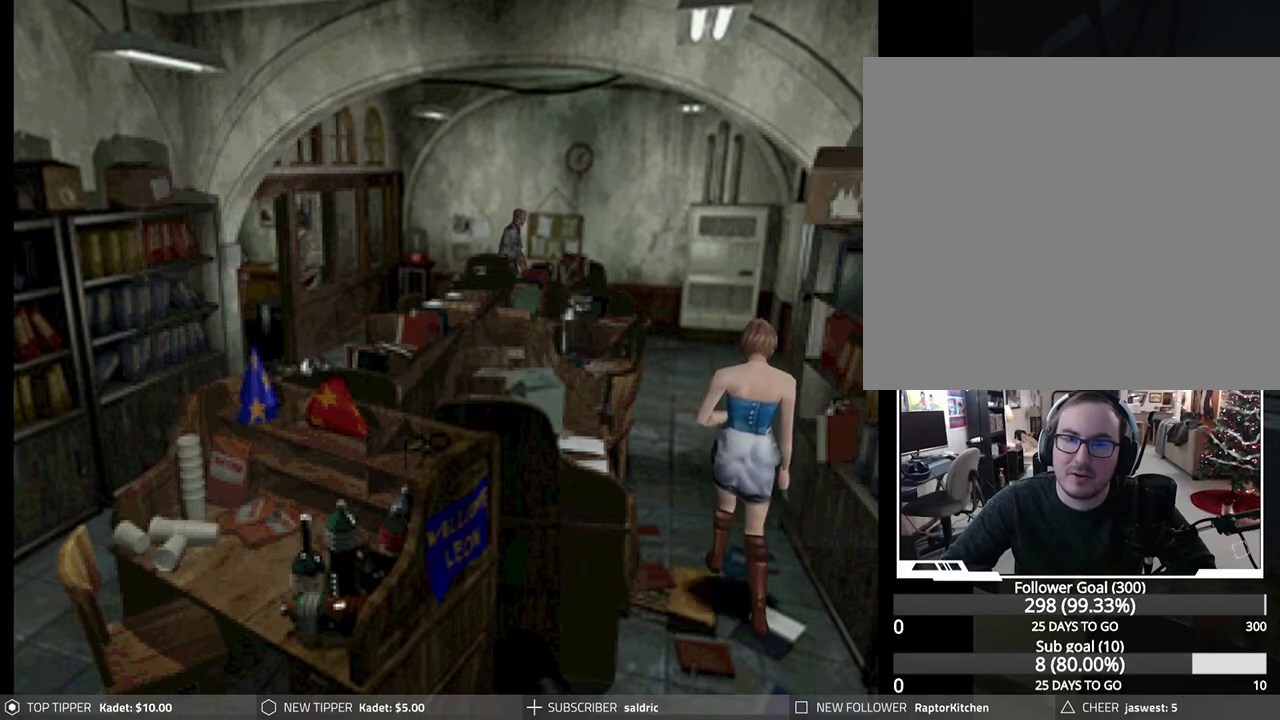
{"buttons": ["DPAD_DOWN"], "left_stick": "center", "events": []}
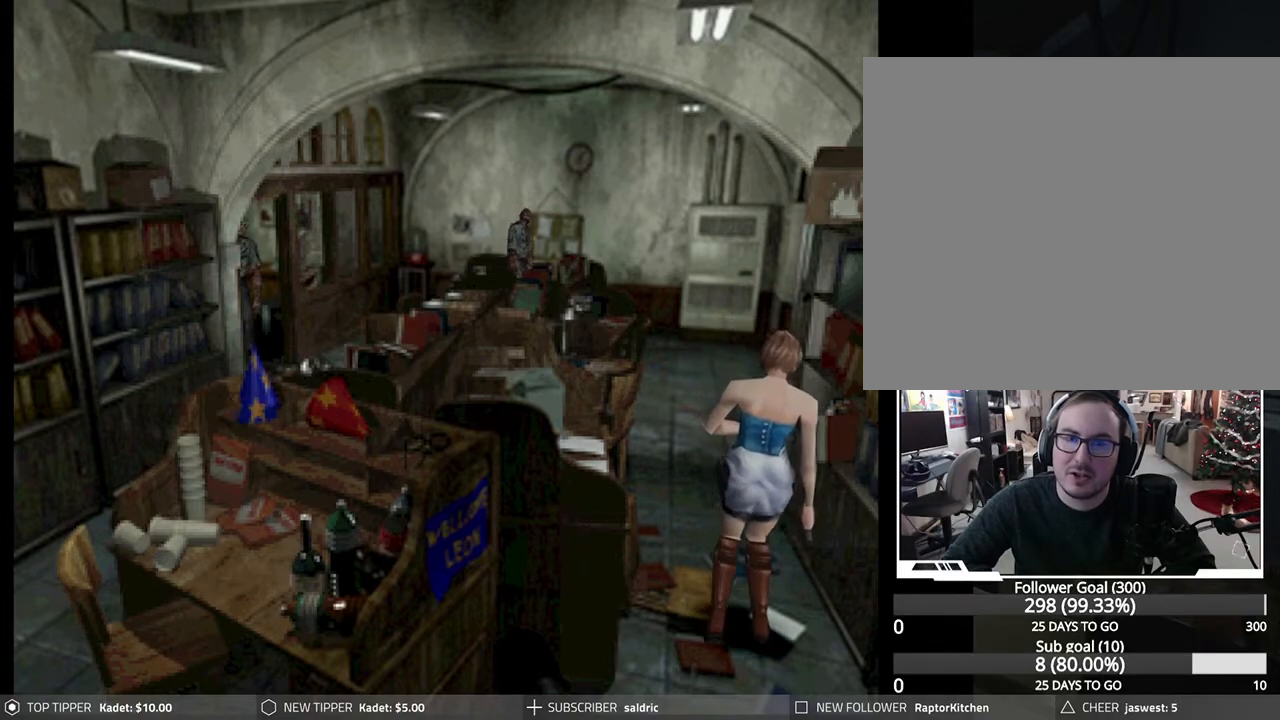
{"buttons": ["DPAD_DOWN"], "left_stick": "center", "events": []}
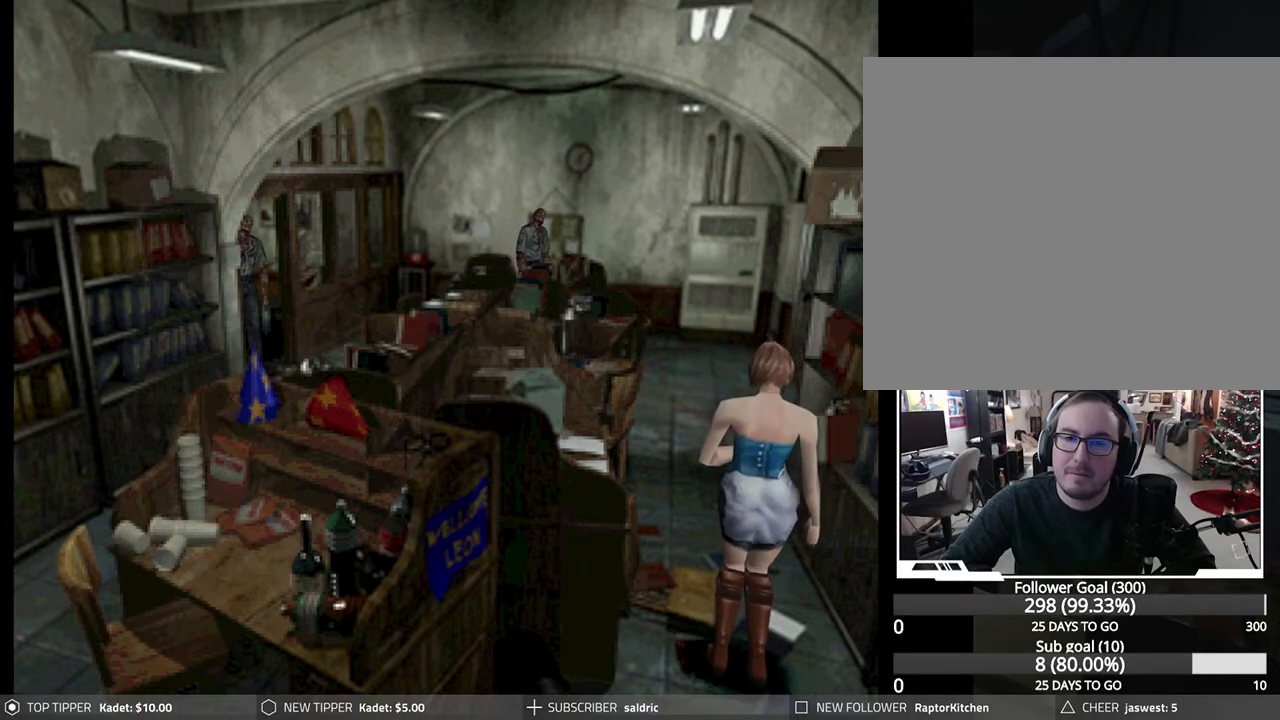
{"buttons": ["DPAD_DOWN"], "left_stick": "center", "events": []}
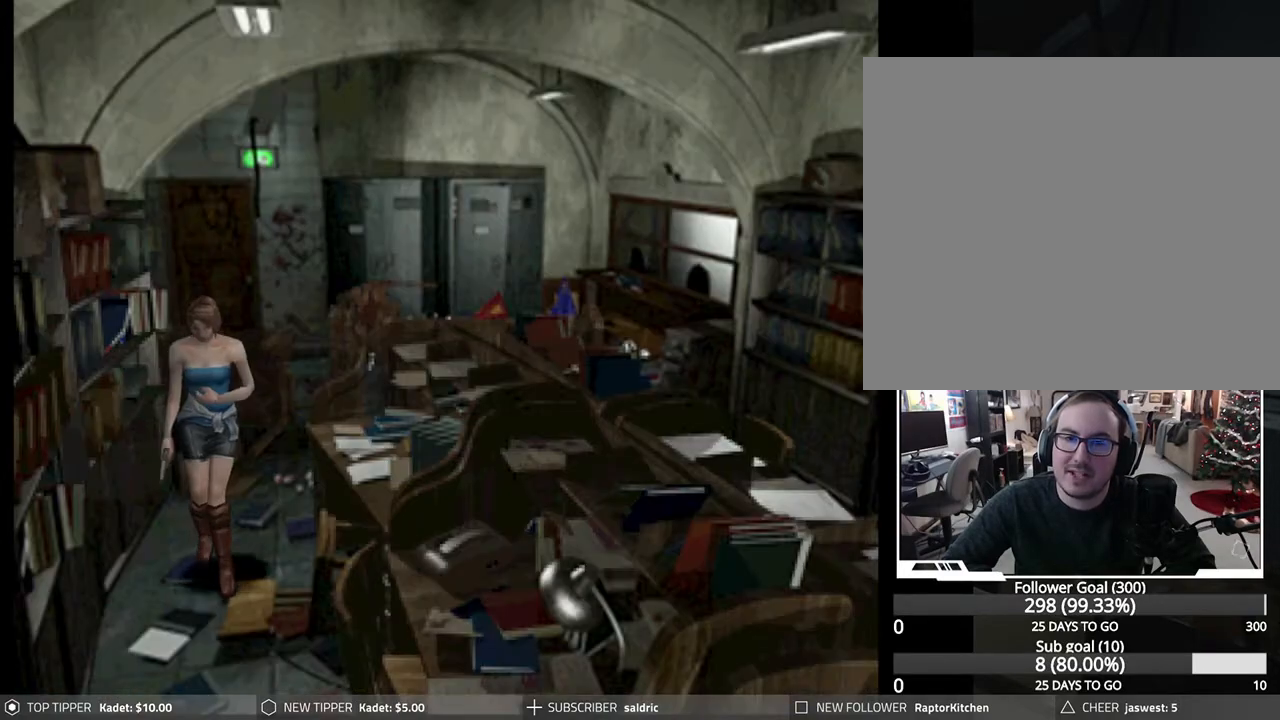
{"buttons": ["DPAD_DOWN", "DPAD_RIGHT"], "left_stick": "center", "events": [[317, "DPAD_RIGHT", "down"]]}
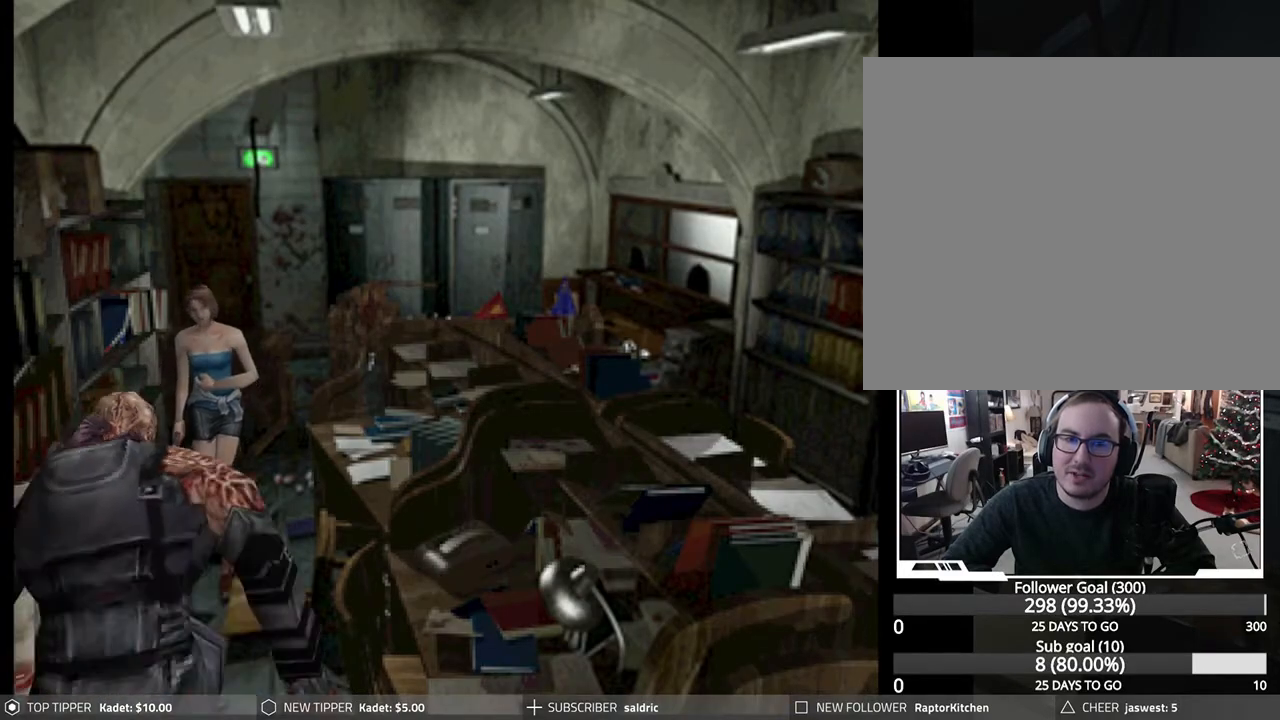
{"buttons": ["DPAD_DOWN", "DPAD_RIGHT"], "left_stick": "center", "events": [[200, "DPAD_RIGHT", "up"], [400, "DPAD_RIGHT", "down"]]}